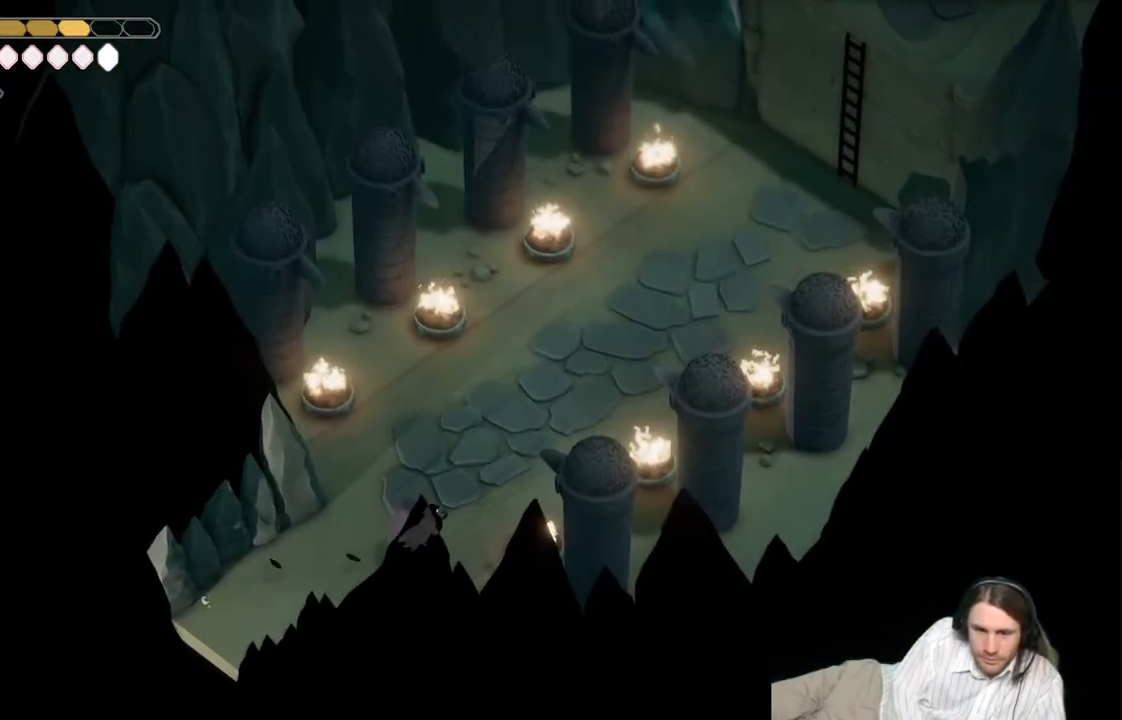
Gameplay with a controller (Xbox layout); each line is a JSON object with the inputs held at the frame after it. "events" lists button and stick changes between this image and that frame as [ms after this image, input, new state], when the widget could be followed in between.
{"buttons": [], "left_stick": "center", "right_stick": "center", "events": [[100, "left_stick", "center"]]}
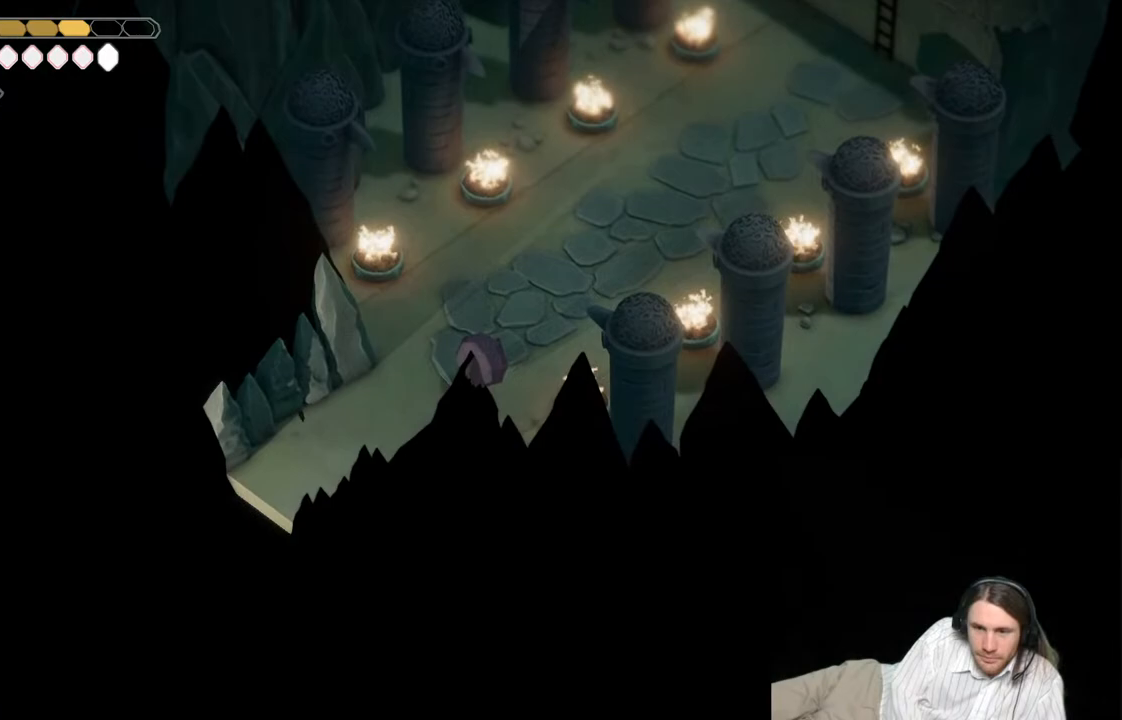
{"buttons": [], "left_stick": "center", "right_stick": "center", "events": []}
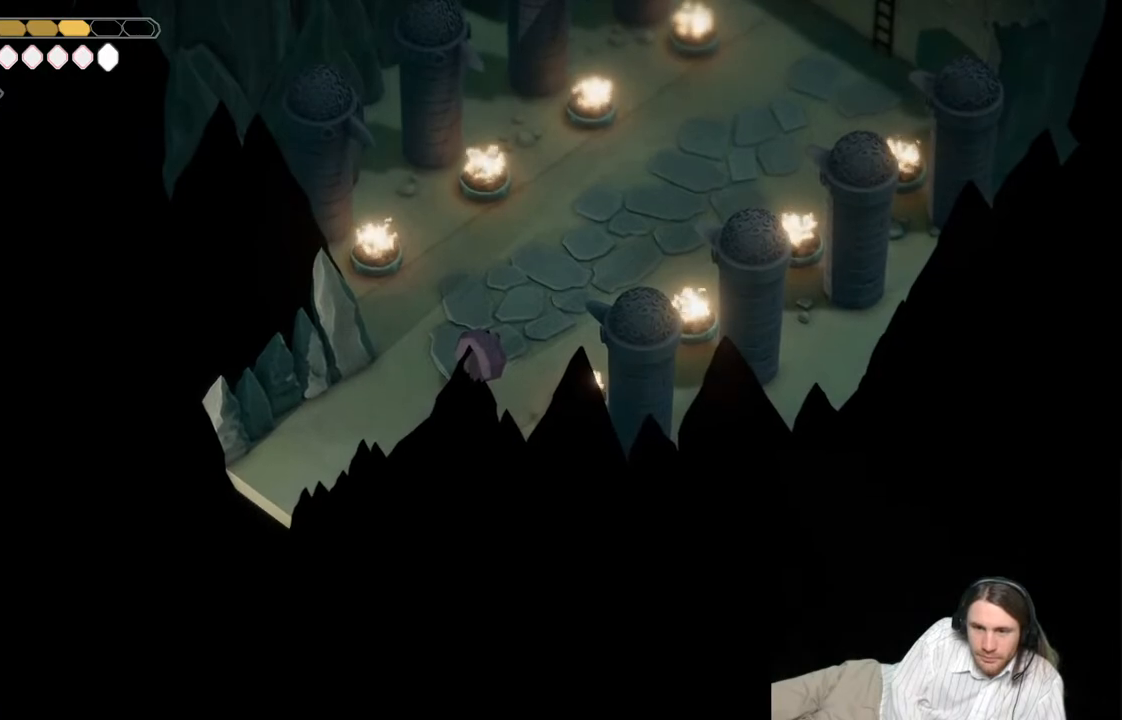
{"buttons": [], "left_stick": "up", "right_stick": "up-right", "events": [[33, "left_stick", "up"], [167, "right_stick", "up-right"]]}
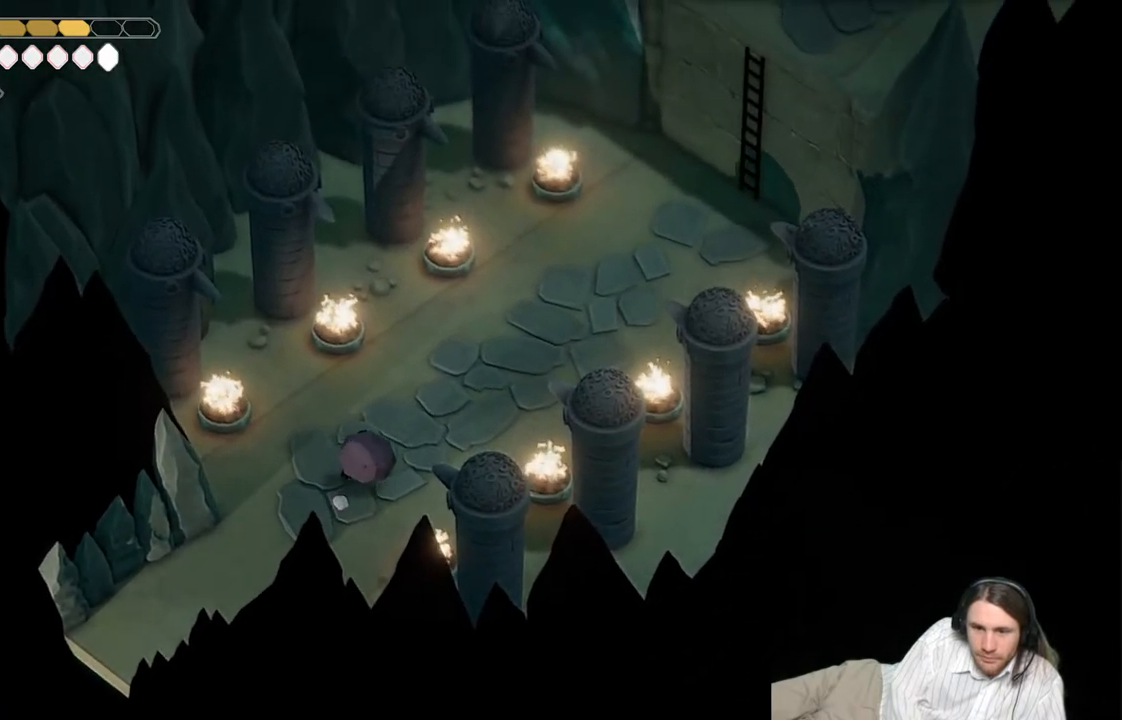
{"buttons": [], "left_stick": "up-right", "right_stick": "up-right", "events": [[133, "left_stick", "up-right"]]}
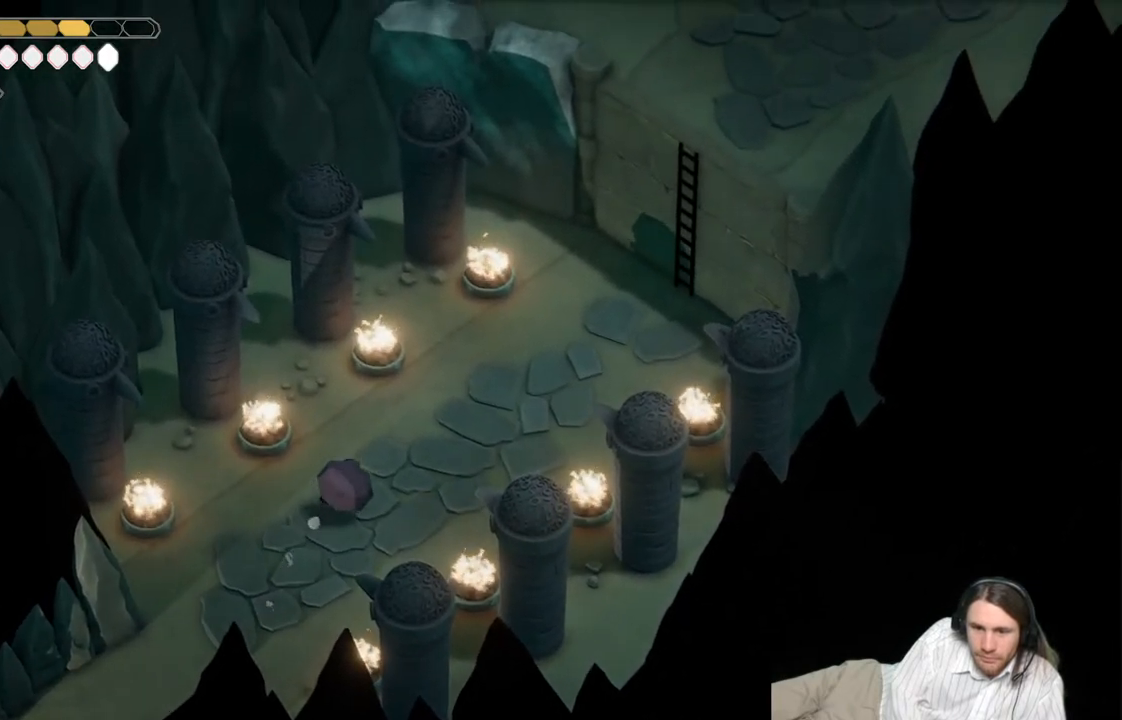
{"buttons": [], "left_stick": "up-right", "right_stick": "up-right", "events": []}
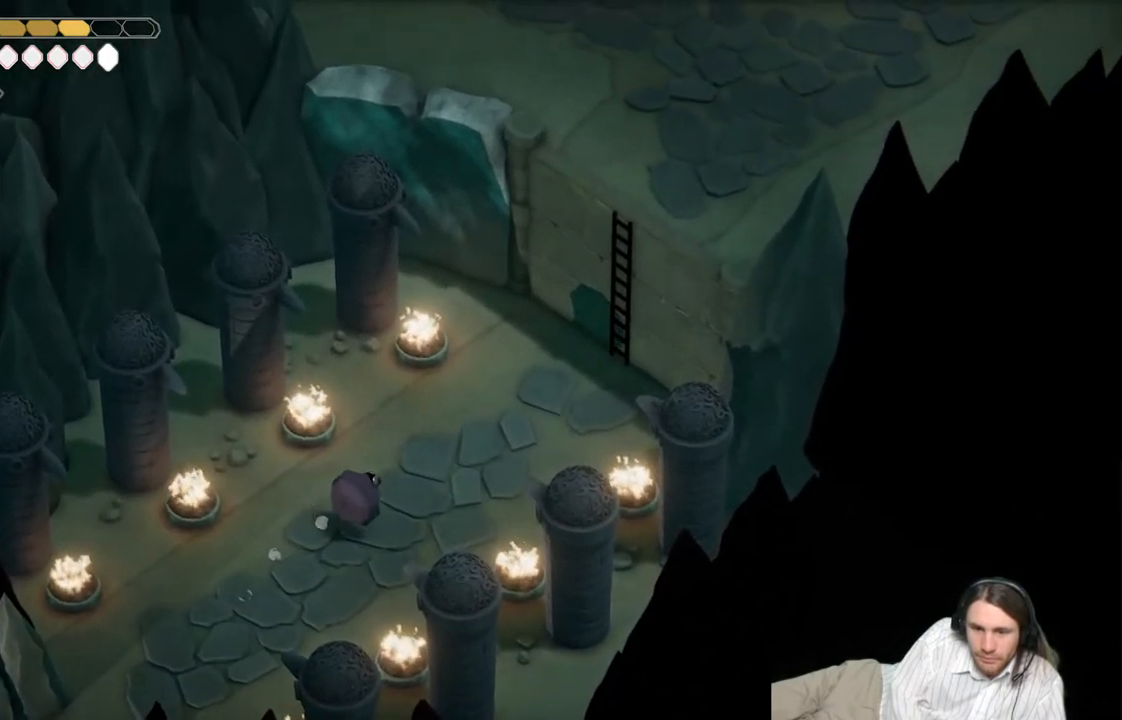
{"buttons": [], "left_stick": "up-right", "right_stick": "up-right", "events": []}
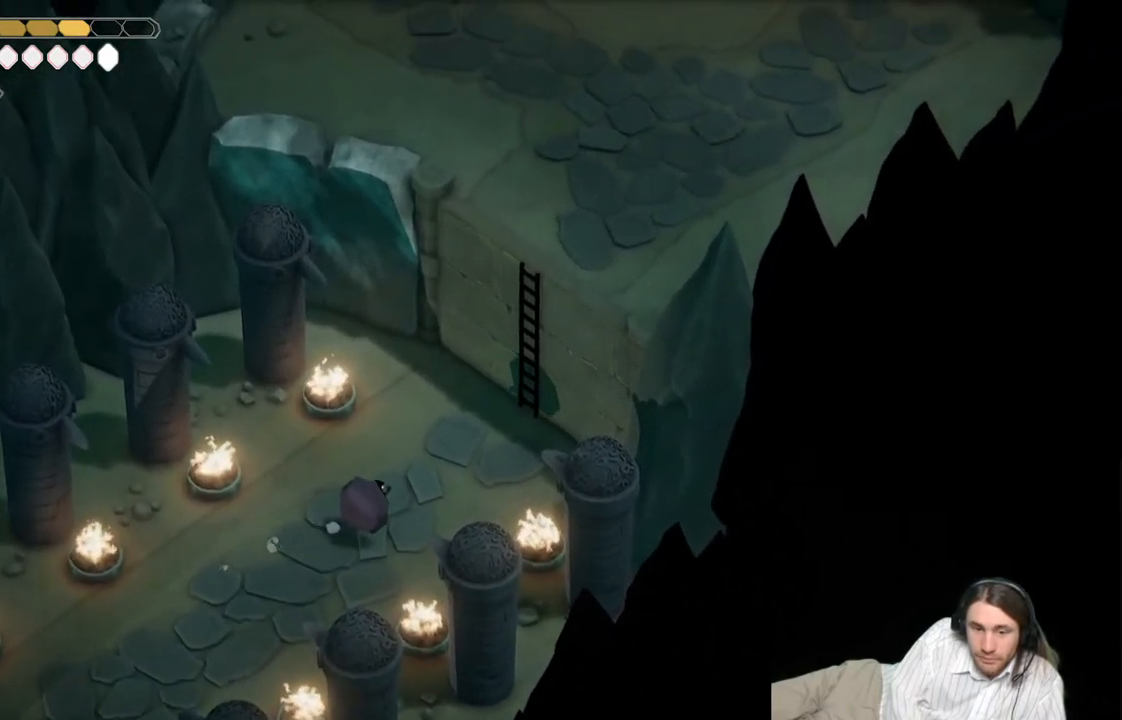
{"buttons": [], "left_stick": "up-right", "right_stick": "center", "events": [[450, "right_stick", "center"]]}
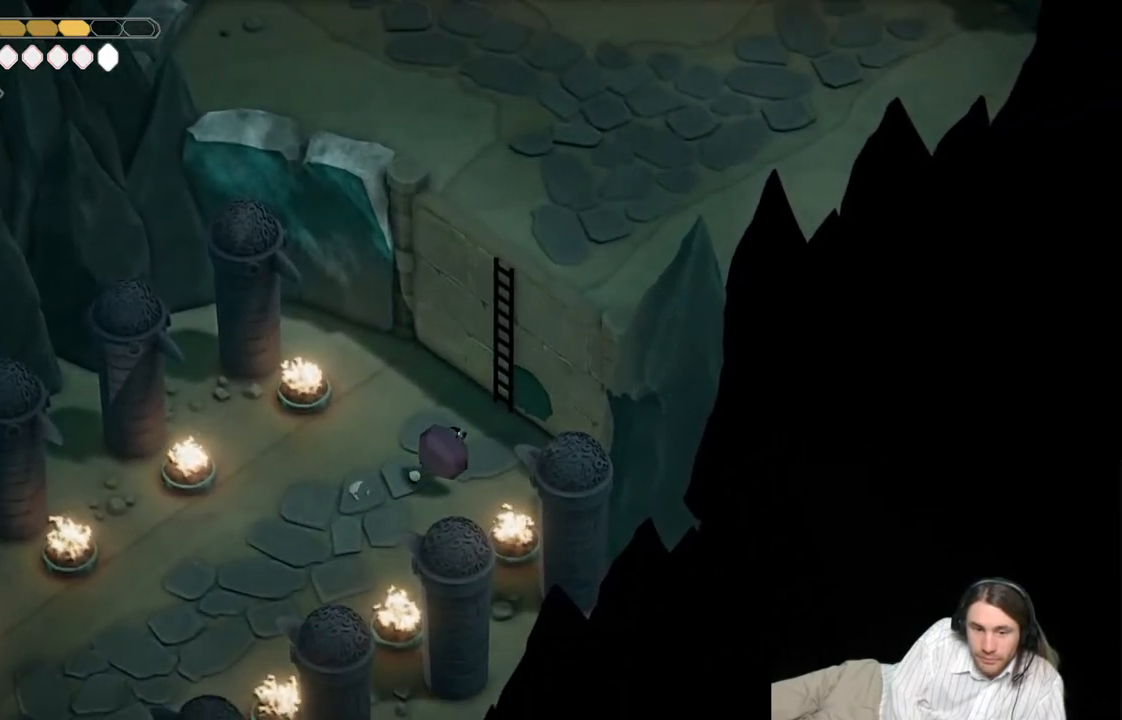
{"buttons": ["Y"], "left_stick": "up-right", "right_stick": "center", "events": [[250, "Y", "down"], [367, "Y", "up"], [450, "Y", "down"]]}
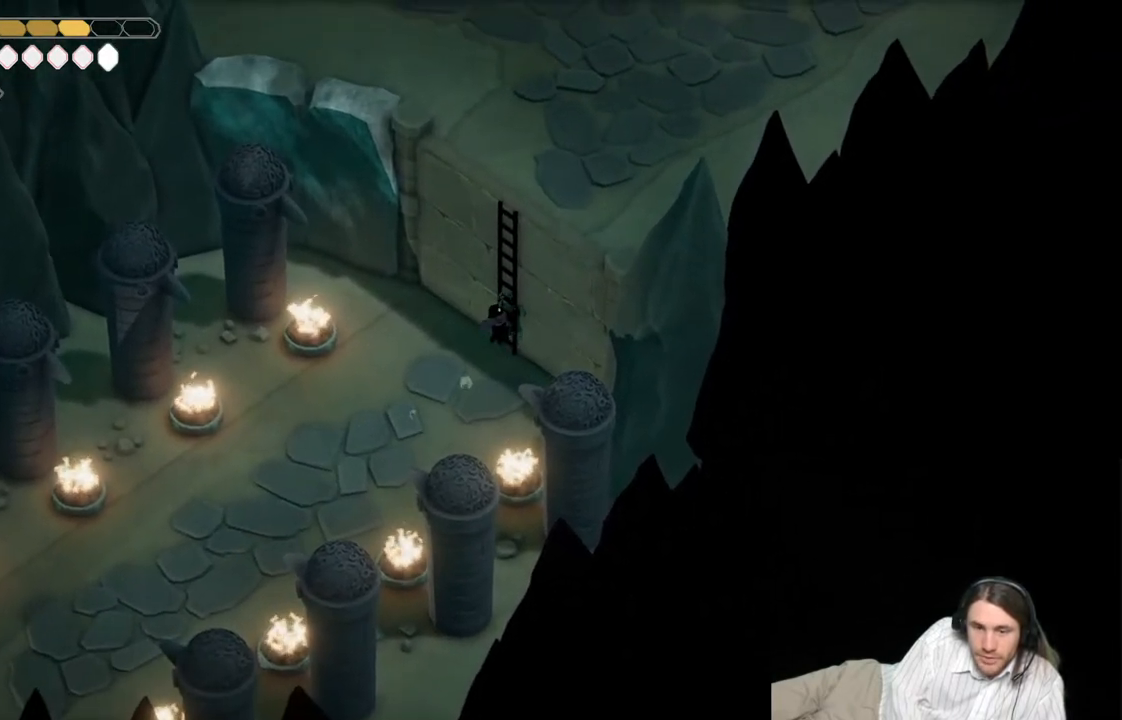
{"buttons": [], "left_stick": "up-right", "right_stick": "center", "events": [[67, "Y", "up"]]}
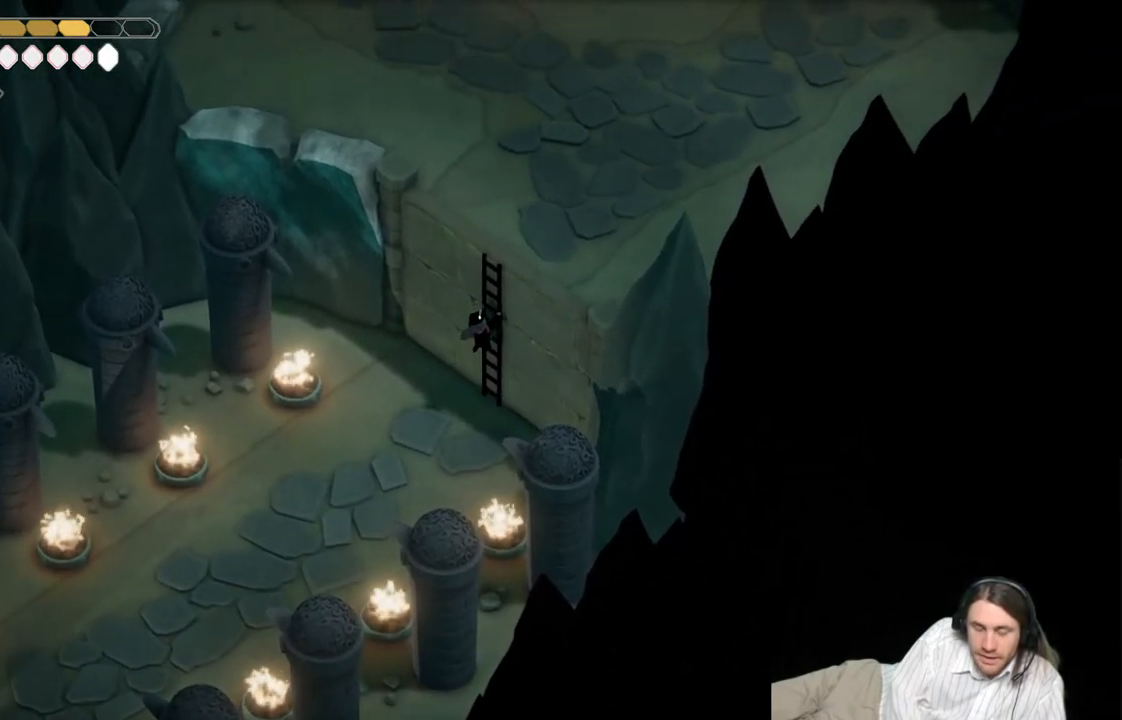
{"buttons": [], "left_stick": "up-right", "right_stick": "up", "events": [[100, "right_stick", "up"]]}
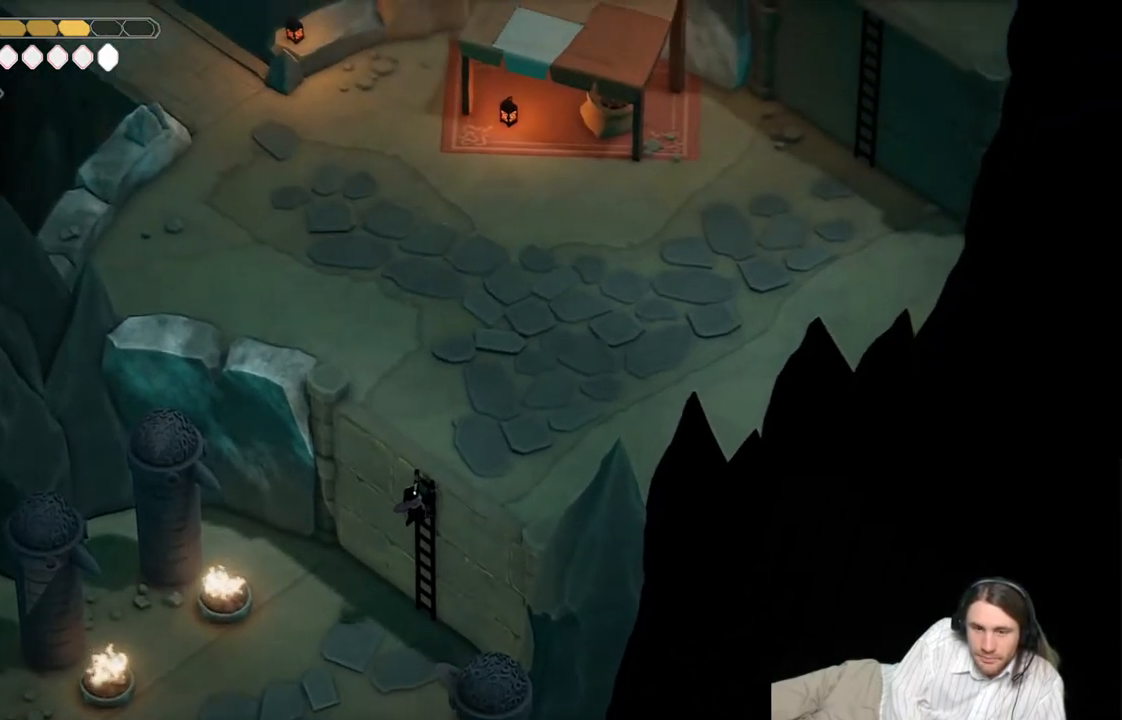
{"buttons": [], "left_stick": "up-right", "right_stick": "up", "events": []}
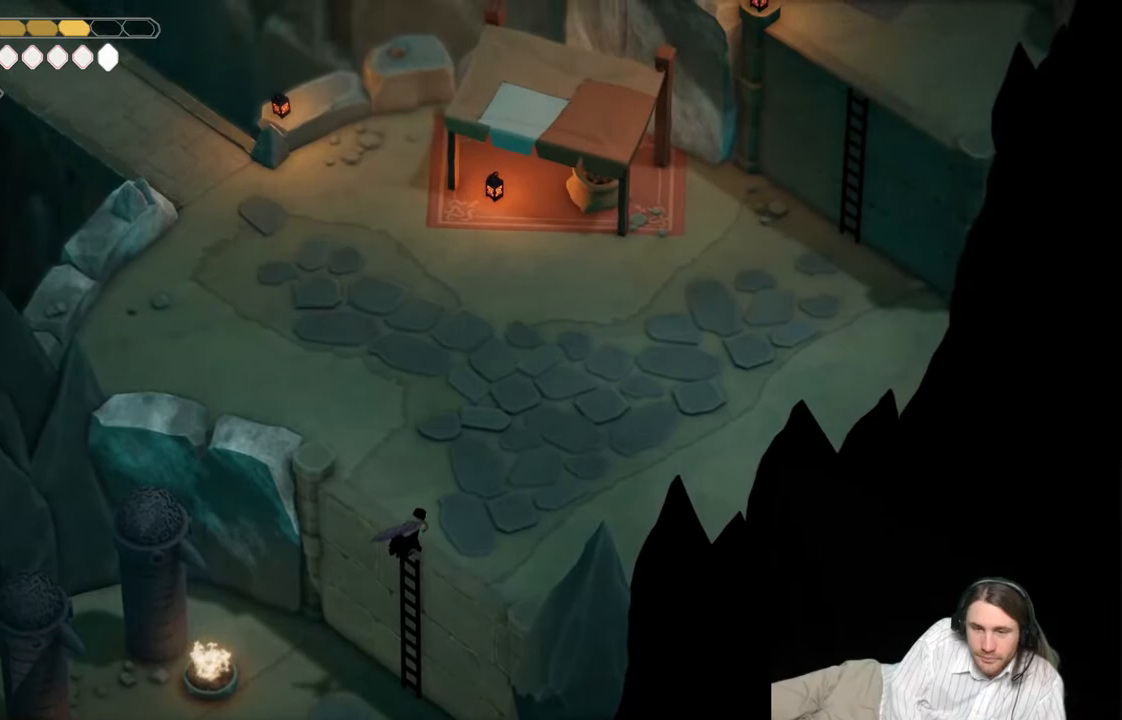
{"buttons": [], "left_stick": "up-right", "right_stick": "up", "events": []}
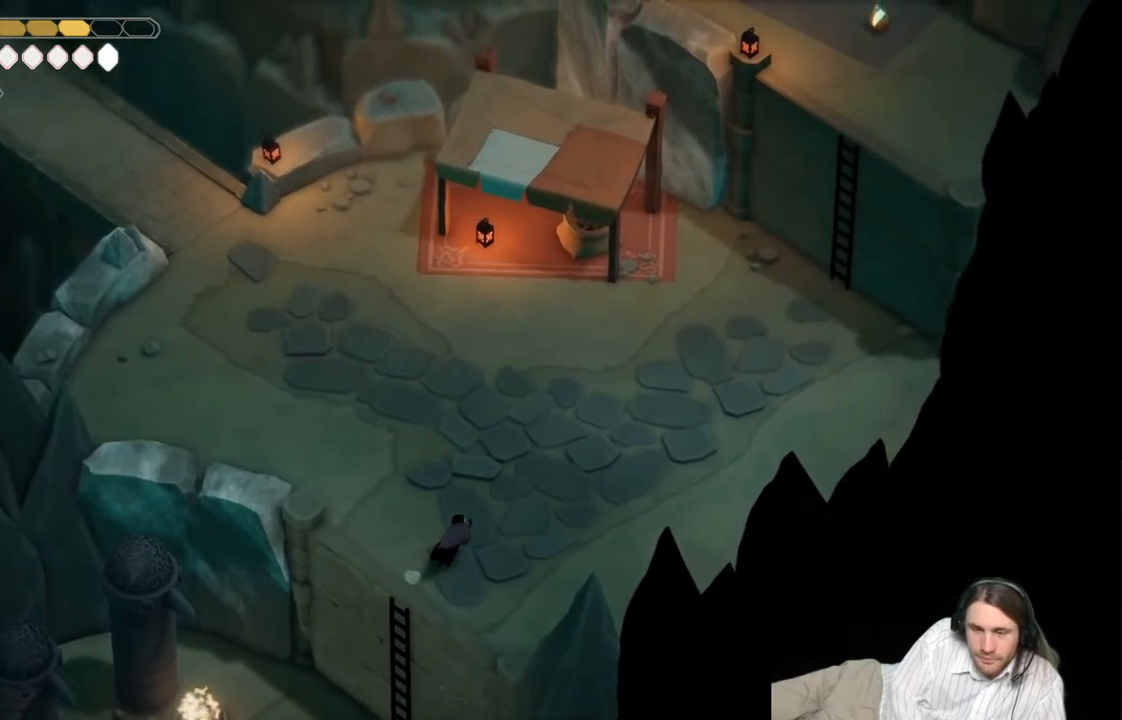
{"buttons": [], "left_stick": "up-right", "right_stick": "up", "events": []}
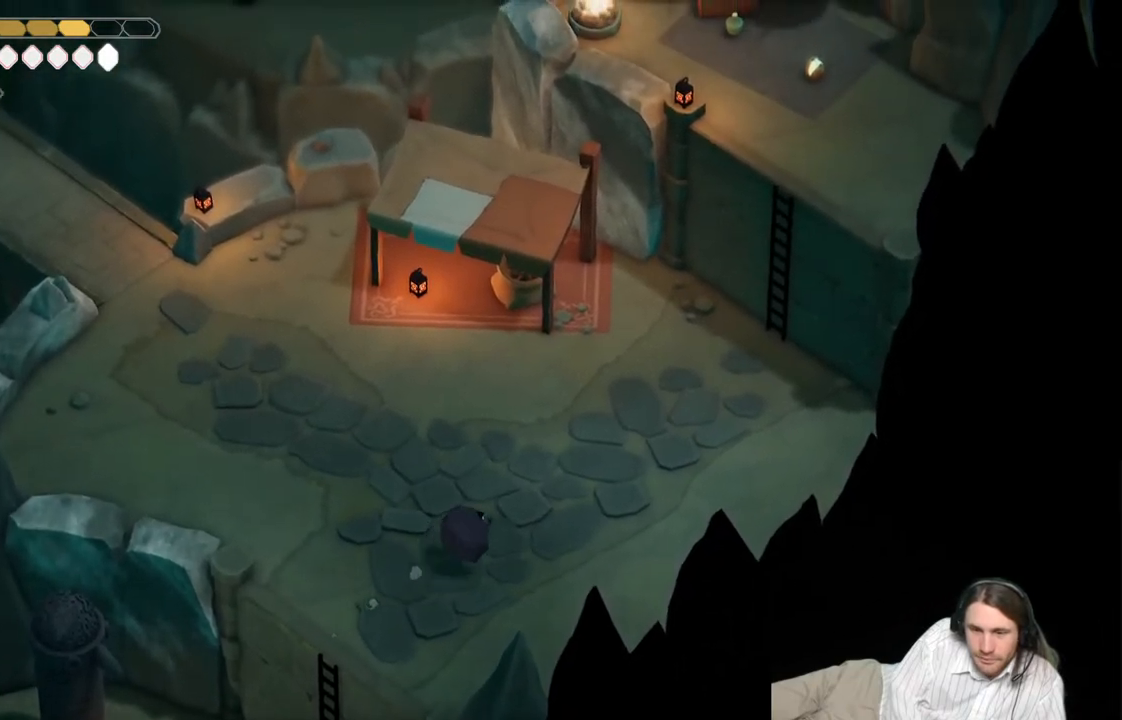
{"buttons": [], "left_stick": "up-right", "right_stick": "up", "events": [[33, "B", "down"], [217, "B", "up"]]}
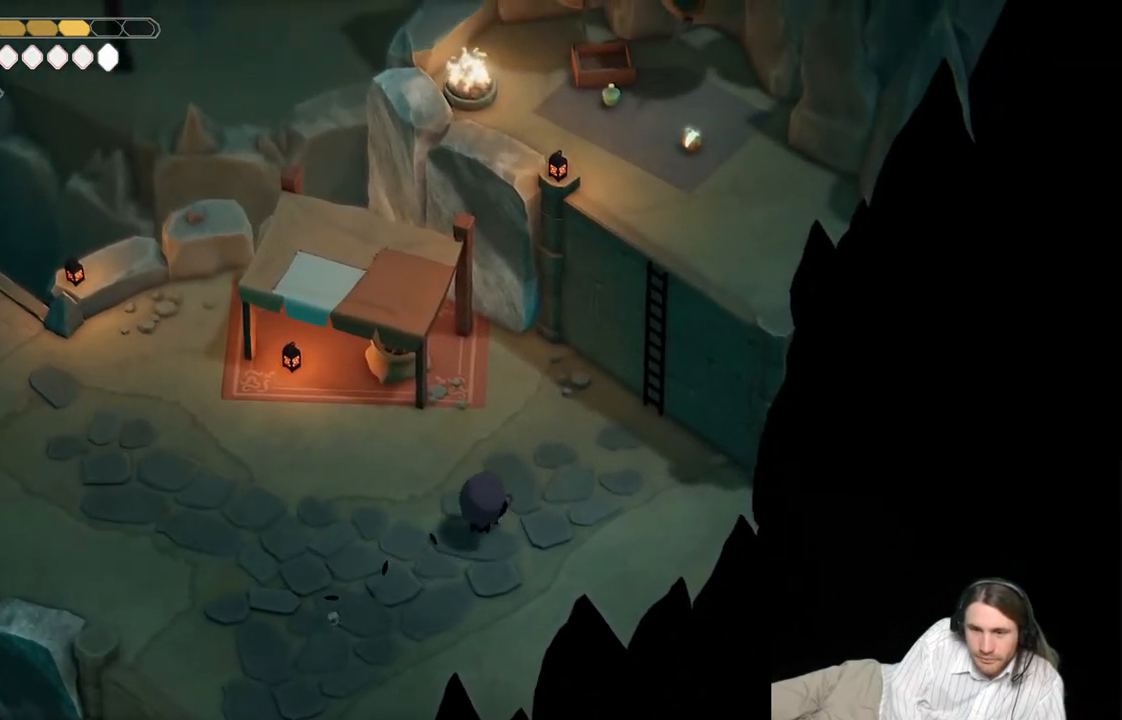
{"buttons": [], "left_stick": "up-right", "right_stick": "up", "events": []}
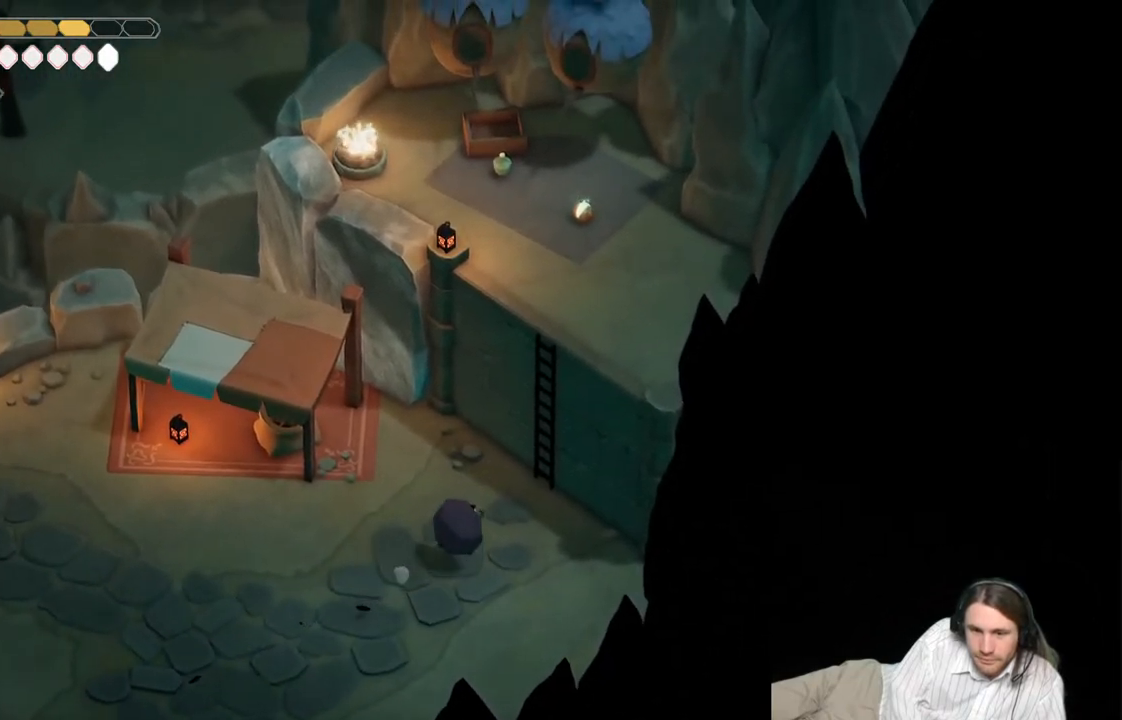
{"buttons": [], "left_stick": "up-right", "right_stick": "up", "events": [[17, "Y", "down"], [117, "Y", "up"], [233, "Y", "down"], [267, "Y", "up"], [400, "Y", "down"], [450, "Y", "up"]]}
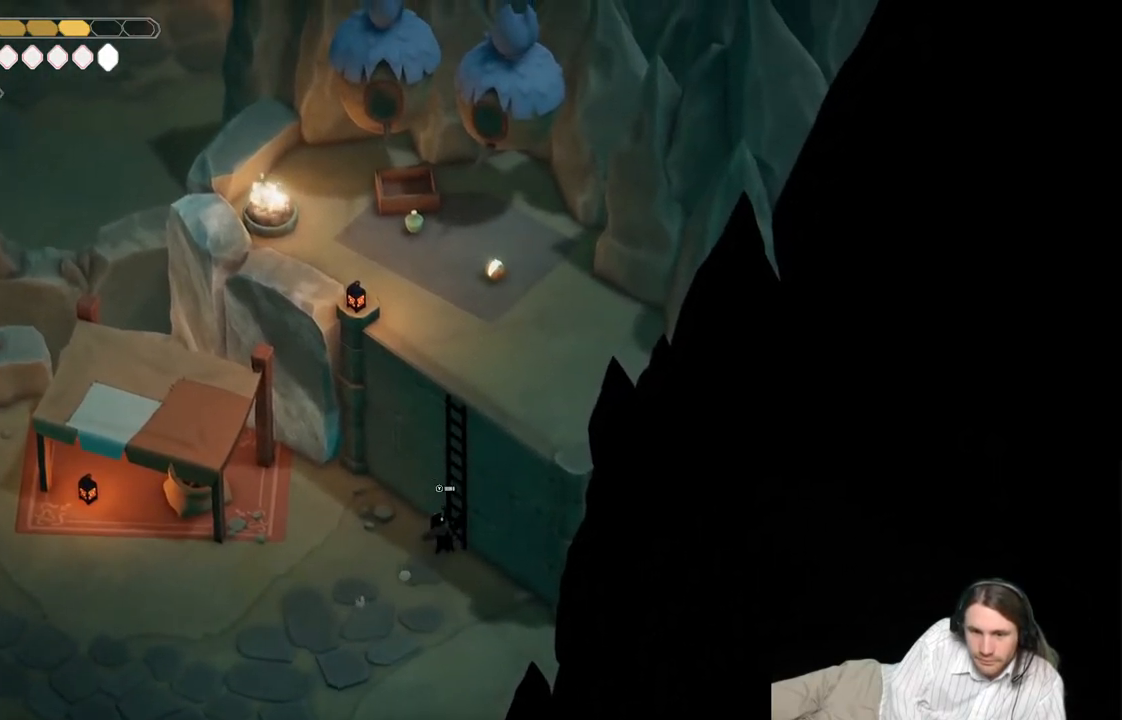
{"buttons": [], "left_stick": "up-right", "right_stick": "up", "events": [[50, "Y", "down"], [133, "Y", "up"], [217, "Y", "down"], [350, "Y", "up"]]}
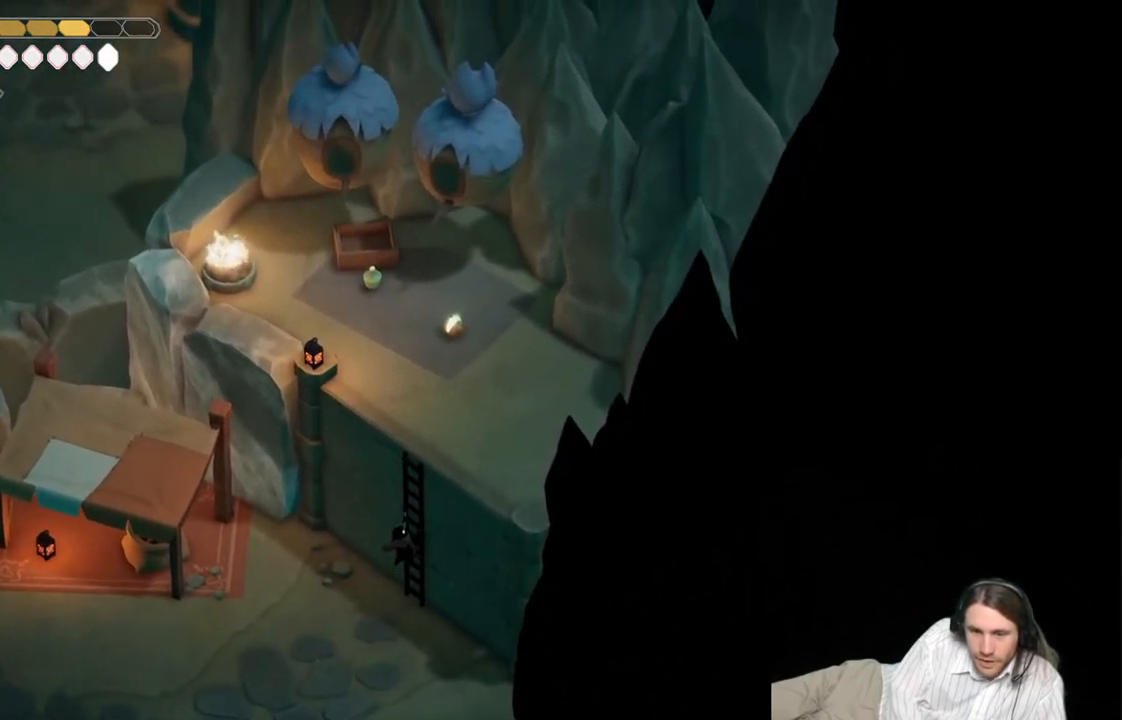
{"buttons": [], "left_stick": "up-right", "right_stick": "up", "events": []}
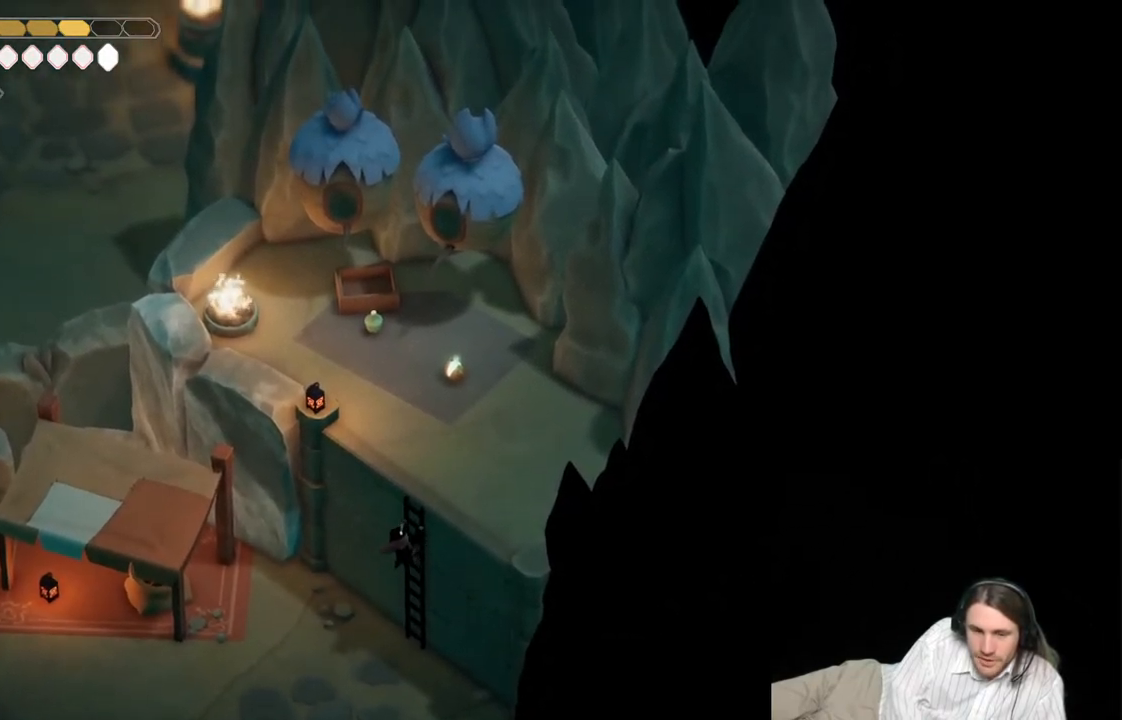
{"buttons": [], "left_stick": "up-right", "right_stick": "up", "events": []}
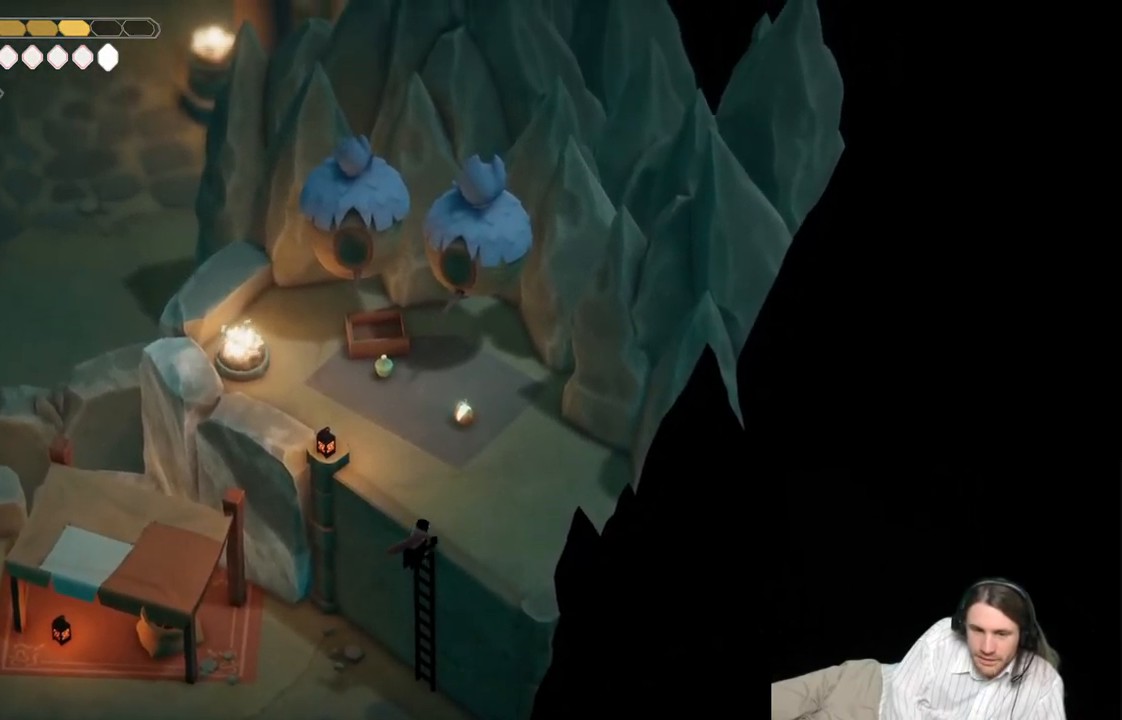
{"buttons": [], "left_stick": "up-right", "right_stick": "up", "events": []}
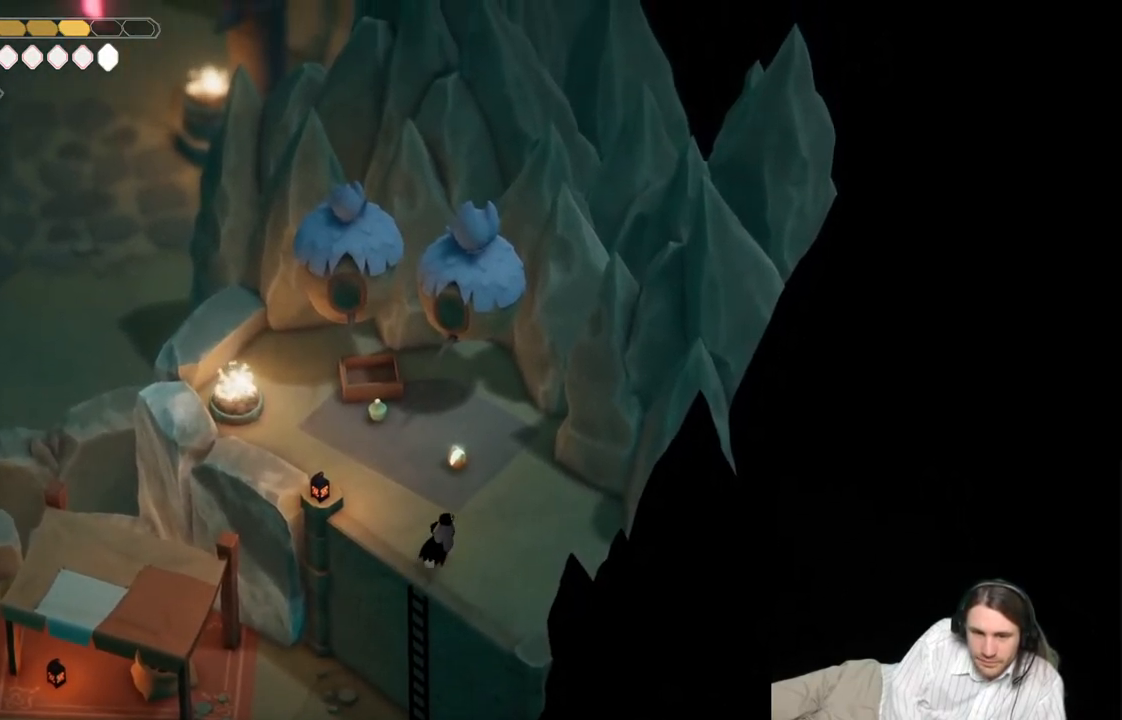
{"buttons": ["Y"], "left_stick": "down-right", "right_stick": "up", "events": [[133, "Y", "down"], [233, "Y", "up"], [317, "Y", "down"], [400, "Y", "up"], [483, "left_stick", "down-right"], [500, "Y", "down"]]}
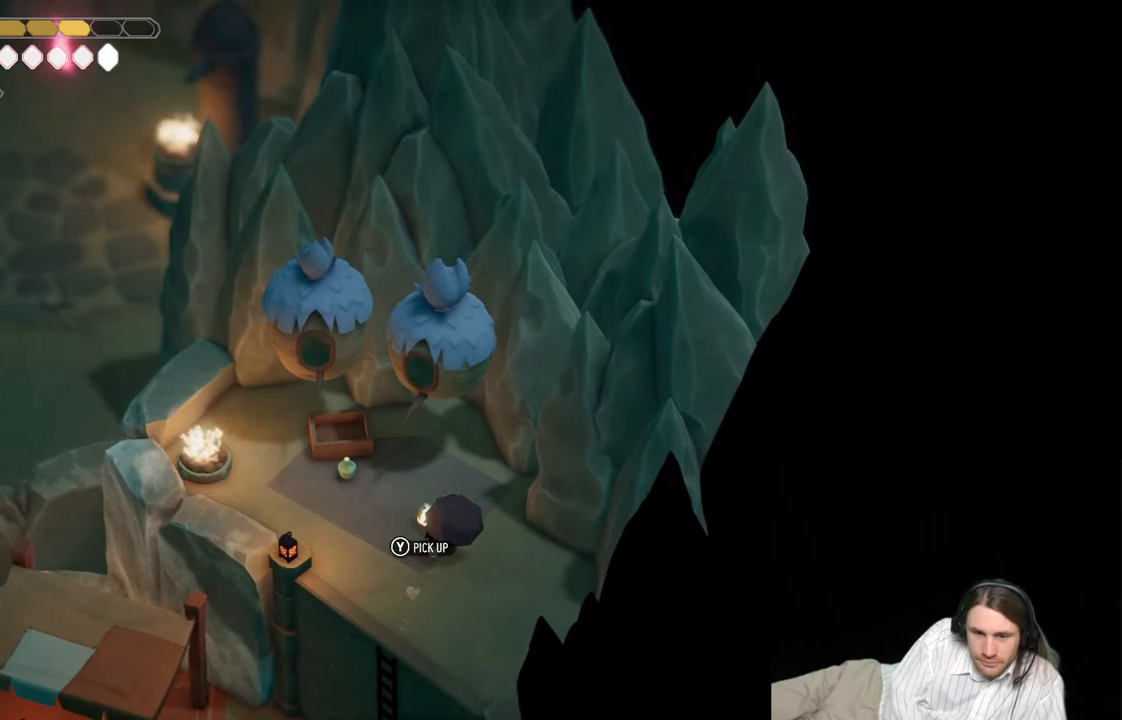
{"buttons": [], "left_stick": "down-left", "right_stick": "up", "events": [[133, "Y", "up"], [150, "left_stick", "down-left"]]}
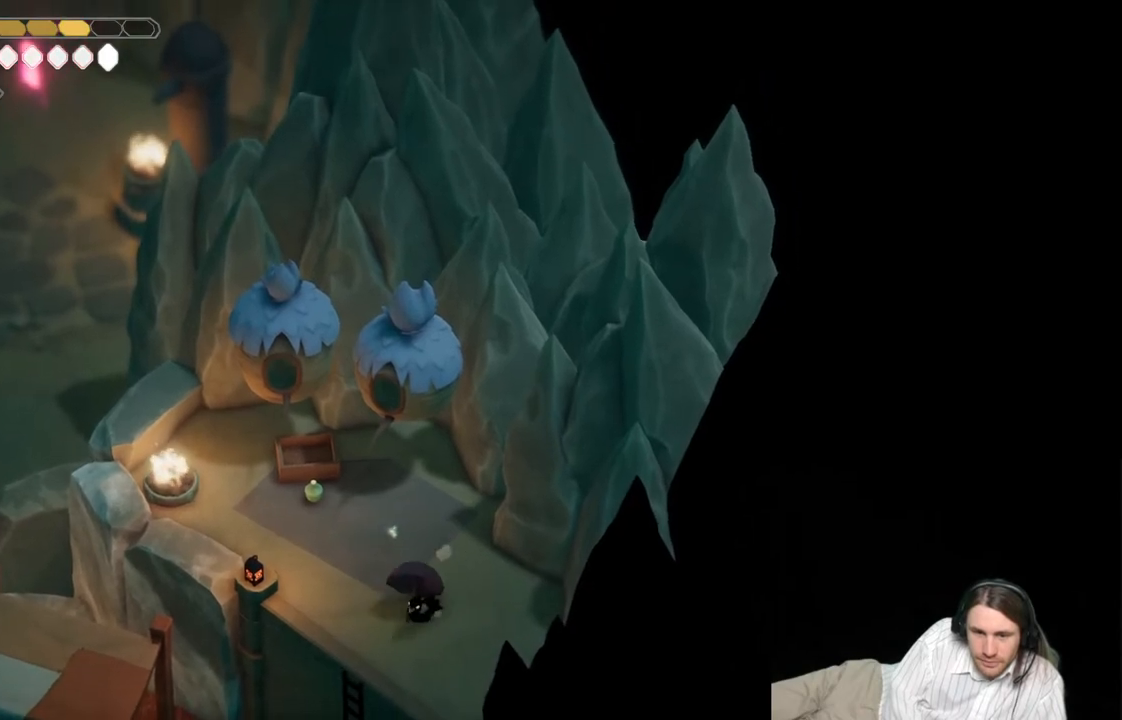
{"buttons": [], "left_stick": "down-left", "right_stick": "up", "events": []}
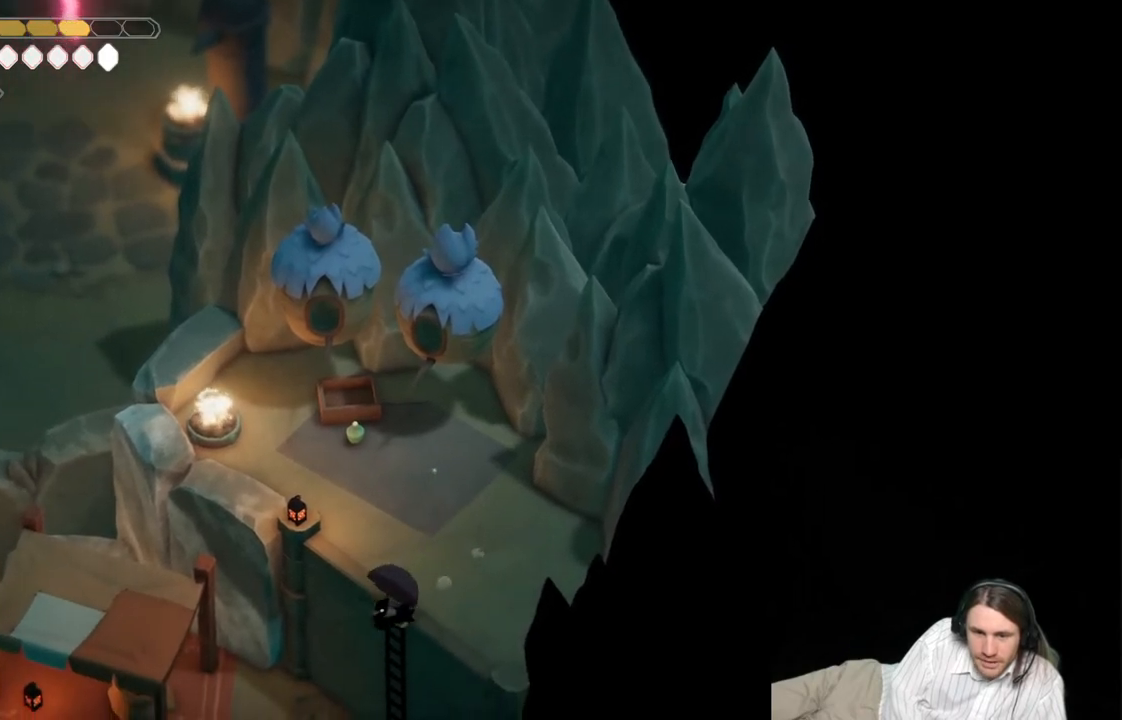
{"buttons": [], "left_stick": "left", "right_stick": "up", "events": [[383, "left_stick", "left"]]}
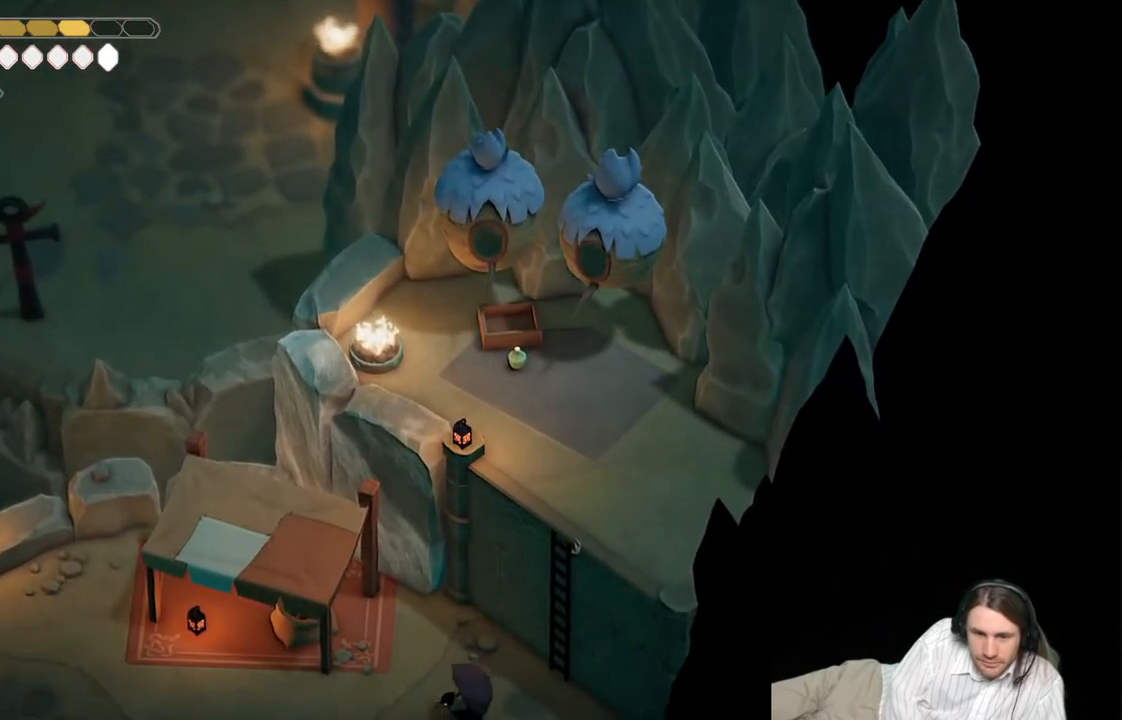
{"buttons": [], "left_stick": "left", "right_stick": "up", "events": []}
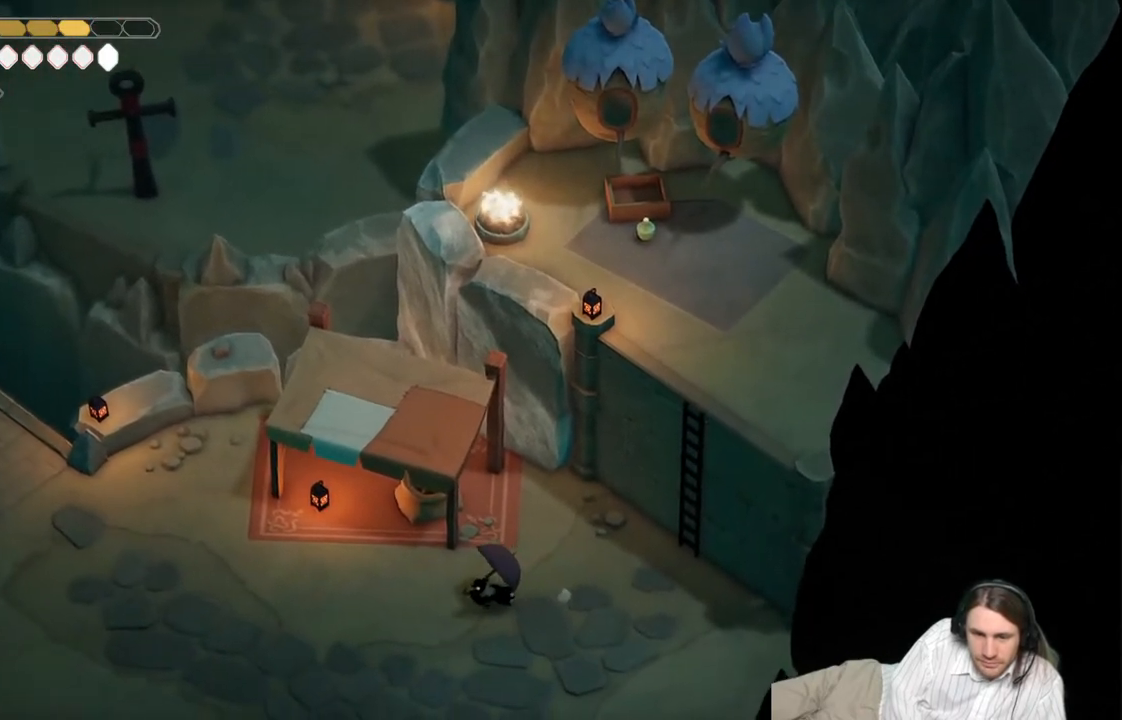
{"buttons": [], "left_stick": "up-left", "right_stick": "up", "events": [[150, "left_stick", "up-left"]]}
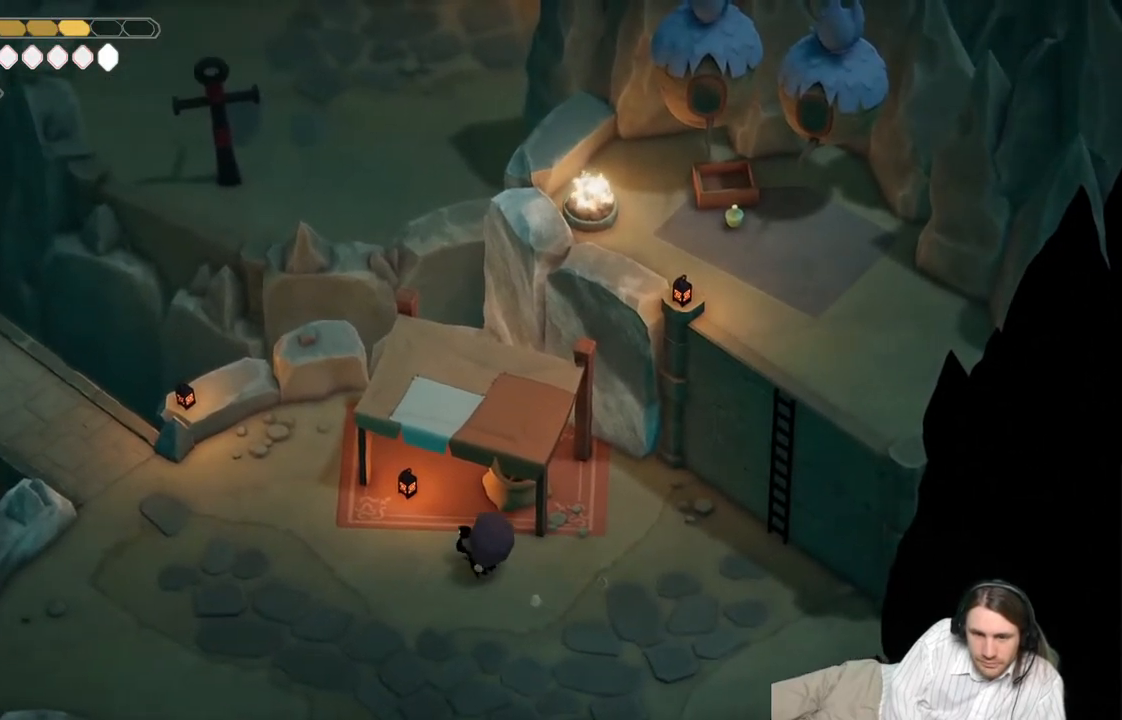
{"buttons": [], "left_stick": "up-right", "right_stick": "up", "events": [[67, "left_stick", "up"], [350, "left_stick", "up-right"]]}
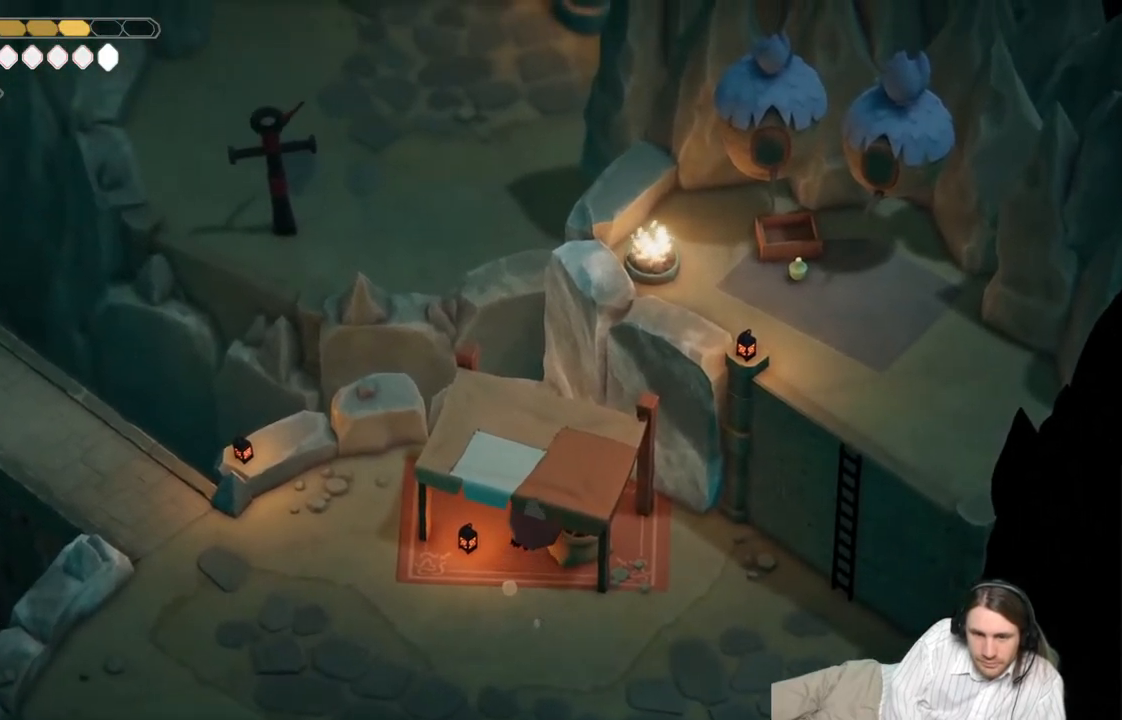
{"buttons": [], "left_stick": "up-right", "right_stick": "up", "events": [[267, "left_stick", "right"], [500, "left_stick", "up-right"]]}
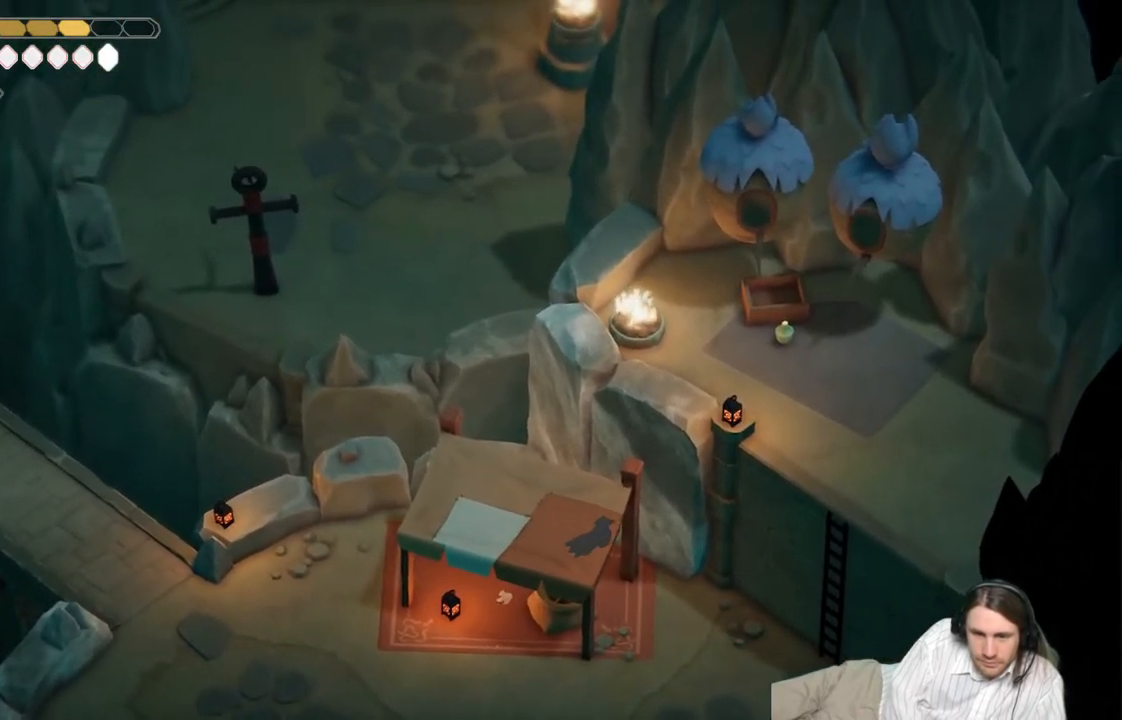
{"buttons": [], "left_stick": "up-left", "right_stick": "center", "events": [[33, "right_stick", "center"], [167, "left_stick", "up-left"]]}
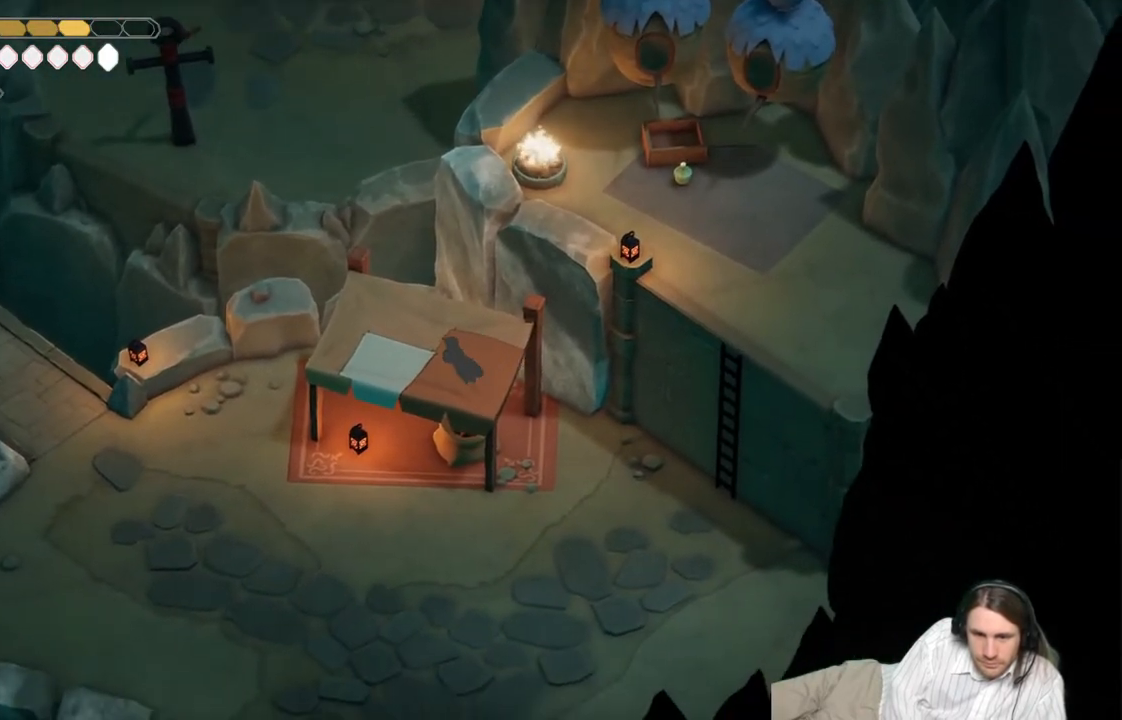
{"buttons": [], "left_stick": "left", "right_stick": "center", "events": [[483, "left_stick", "left"]]}